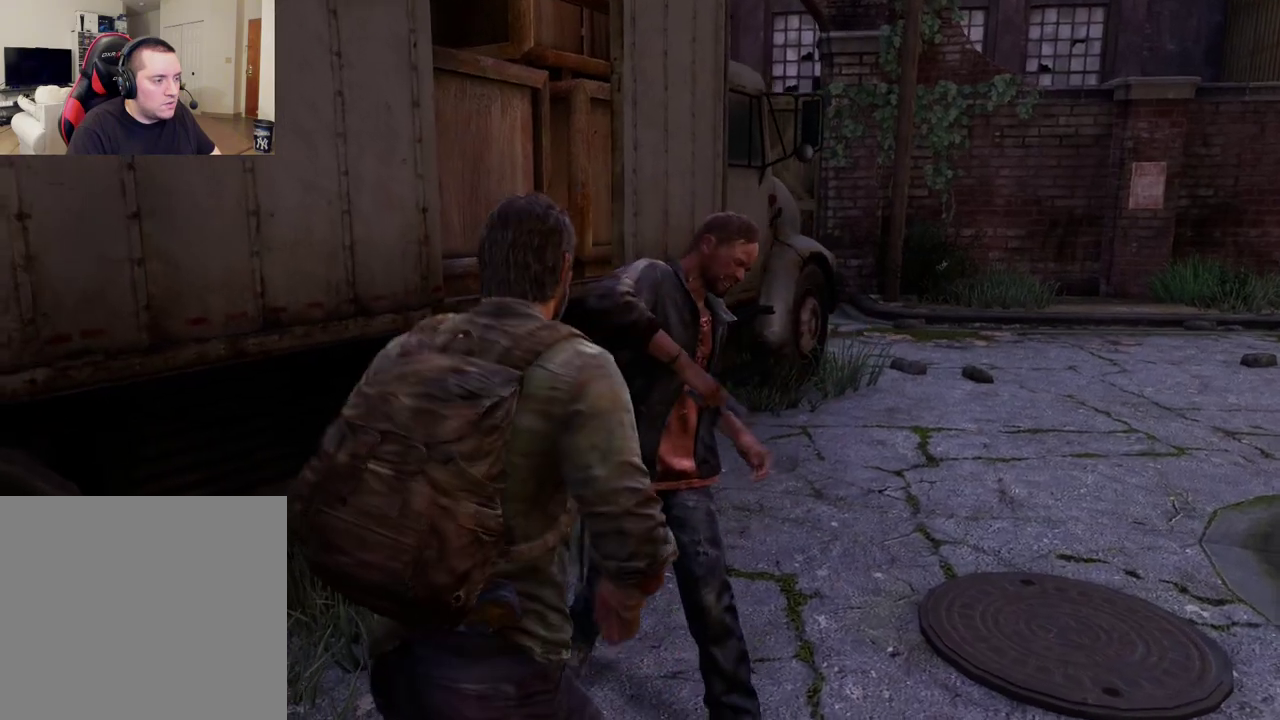
Gameplay with a controller (PlayStation layout); each line is a JSON object with the inputs held at the frame after it (dt_ms = milliseconds from this image to that frame). "events" lists button and stick changes between this image and that frame as [ms after this image, input, new state], when the widget could be followed in between.
{"dt_ms": 400, "buttons": [], "left_stick": "up", "right_stick": "center", "events": [[150, "left_stick", "up-right"], [183, "right_stick", "center"], [367, "left_stick", "up"]]}
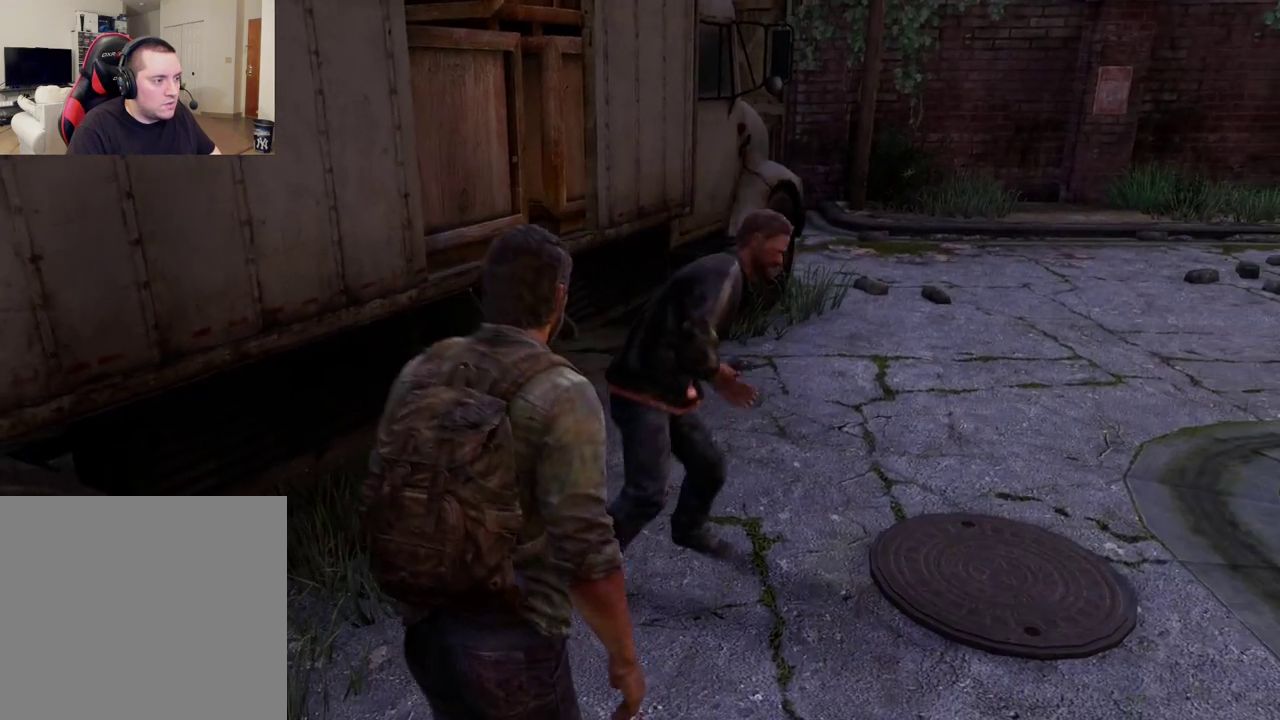
{"dt_ms": 400, "buttons": [], "left_stick": "up", "right_stick": "center", "events": [[33, "left_stick", "center"], [333, "left_stick", "up"]]}
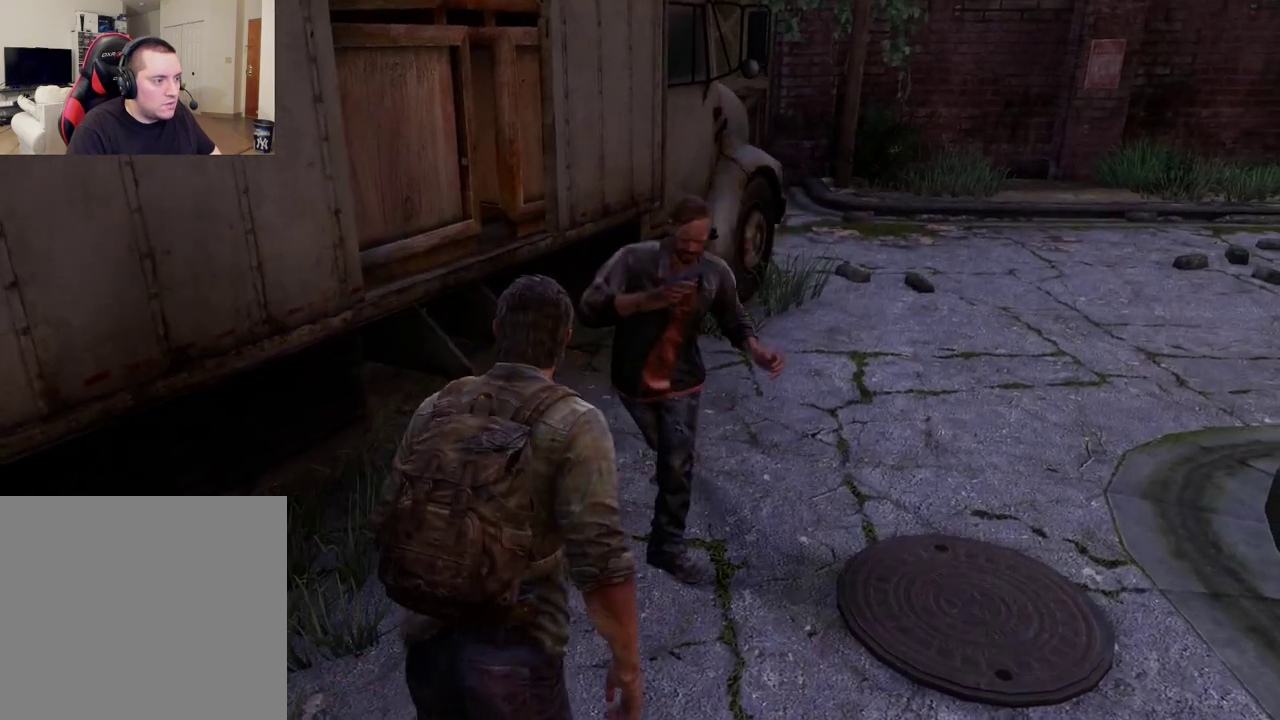
{"dt_ms": 300, "buttons": [], "left_stick": "center", "right_stick": "center", "events": [[167, "left_stick", "center"]]}
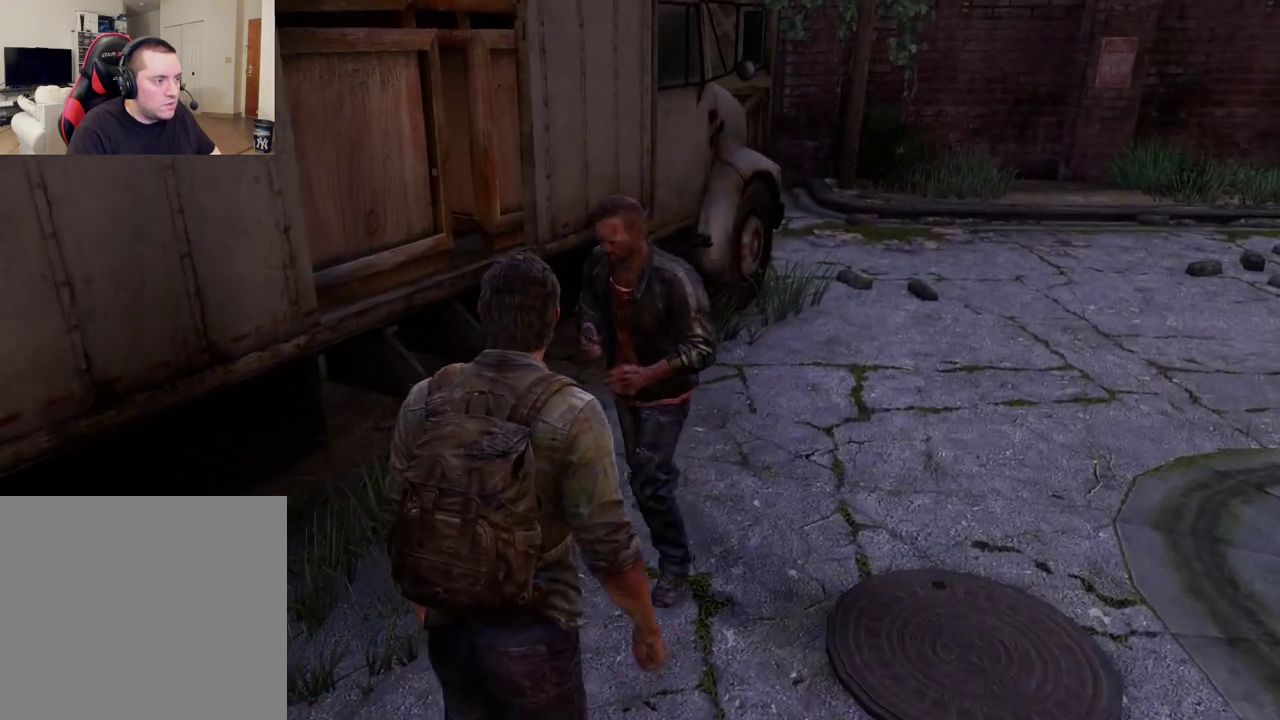
{"dt_ms": 500, "buttons": ["SQUARE"], "left_stick": "up", "right_stick": "center", "events": [[150, "left_stick", "up"], [433, "SQUARE", "down"]]}
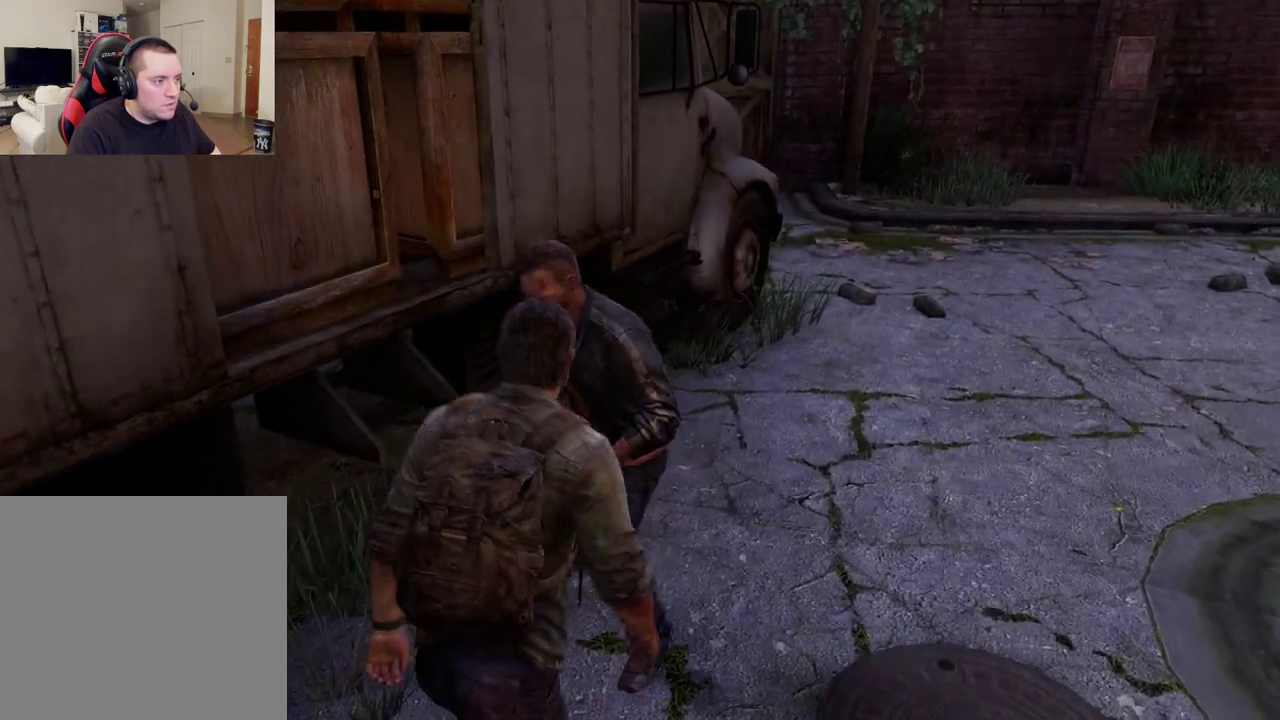
{"dt_ms": 400, "buttons": [], "left_stick": "down", "right_stick": "center", "events": [[50, "SQUARE", "up"], [200, "left_stick", "left"], [250, "left_stick", "down-left"], [333, "left_stick", "down"]]}
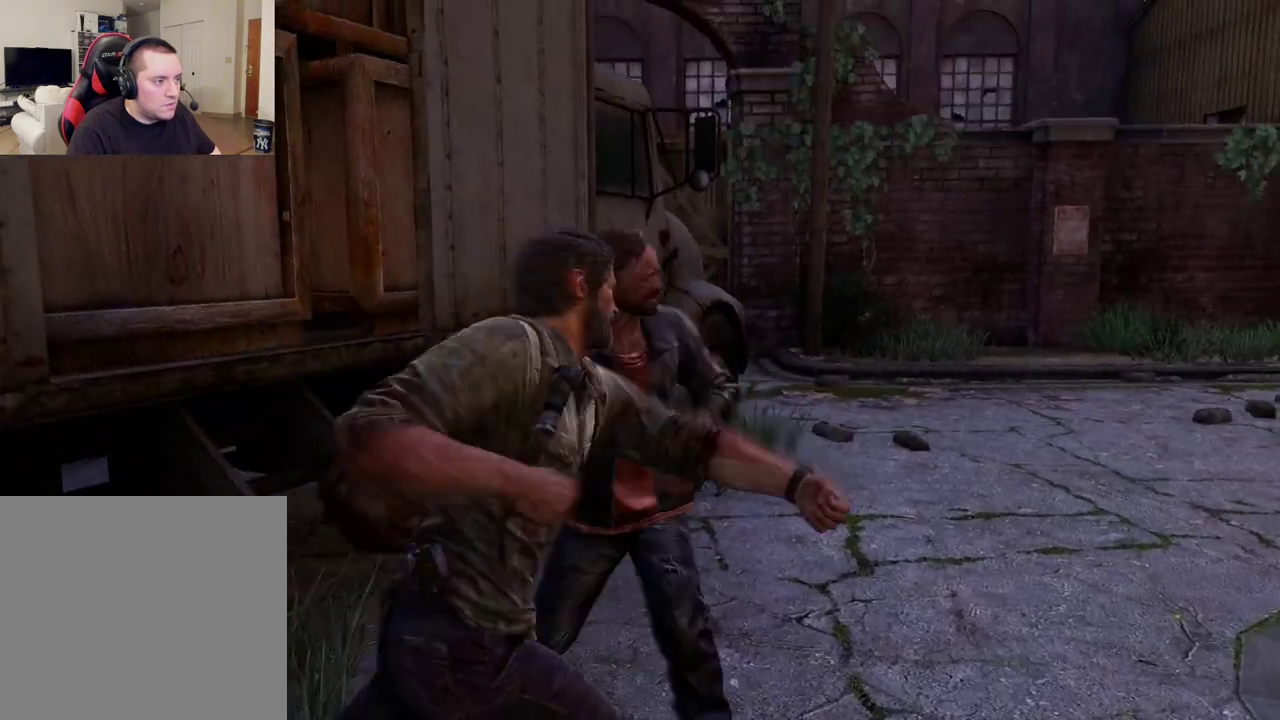
{"dt_ms": 500, "buttons": [], "left_stick": "center", "right_stick": "center", "events": [[50, "right_stick", "down"], [183, "left_stick", "down-right"], [233, "left_stick", "center"], [267, "right_stick", "center"]]}
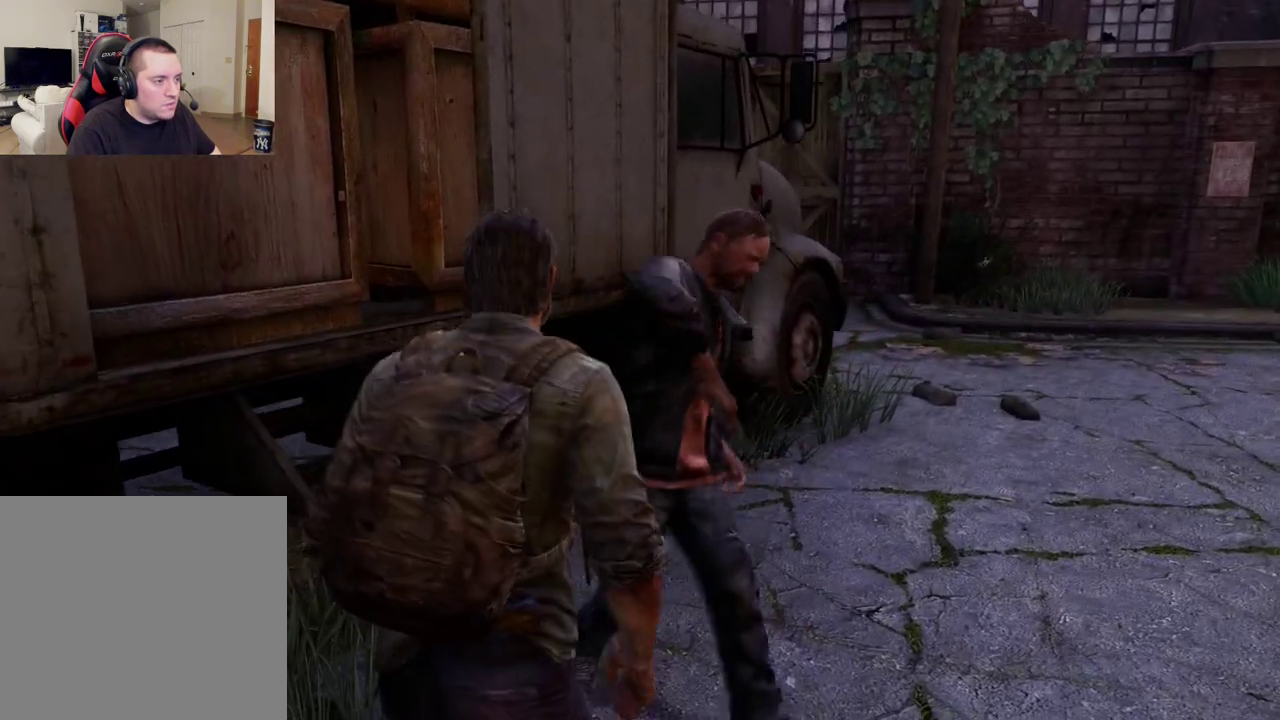
{"dt_ms": 600, "buttons": [], "left_stick": "up-right", "right_stick": "center", "events": [[33, "right_stick", "down"], [167, "right_stick", "center"], [267, "left_stick", "up-right"]]}
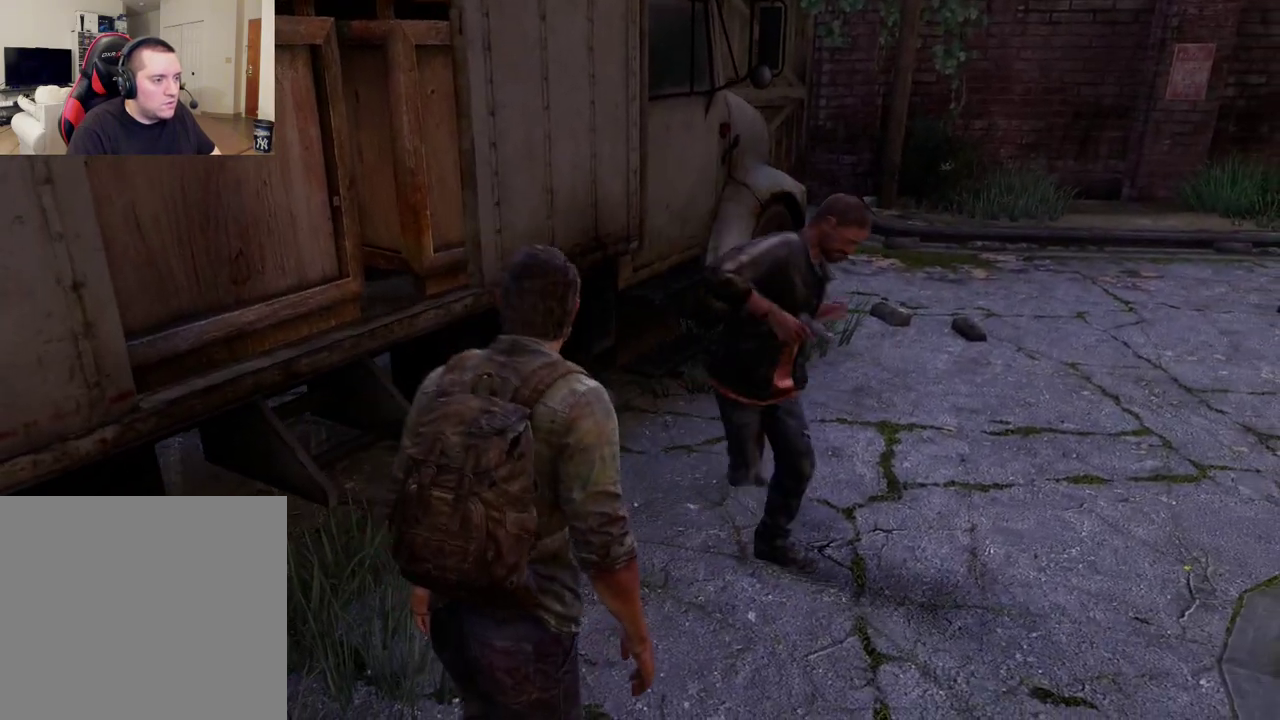
{"dt_ms": 300, "buttons": [], "left_stick": "up-right", "right_stick": "center", "events": []}
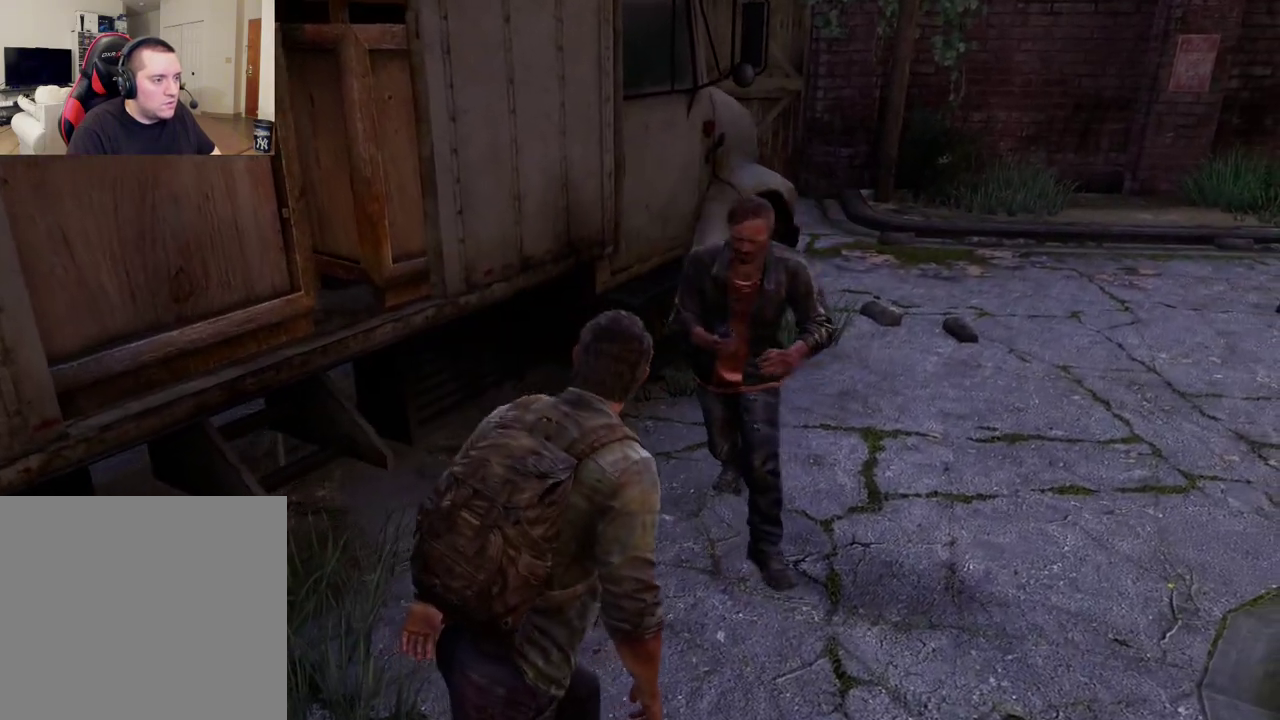
{"dt_ms": 500, "buttons": [], "left_stick": "up-right", "right_stick": "center", "events": [[267, "left_stick", "up"], [333, "left_stick", "up-right"]]}
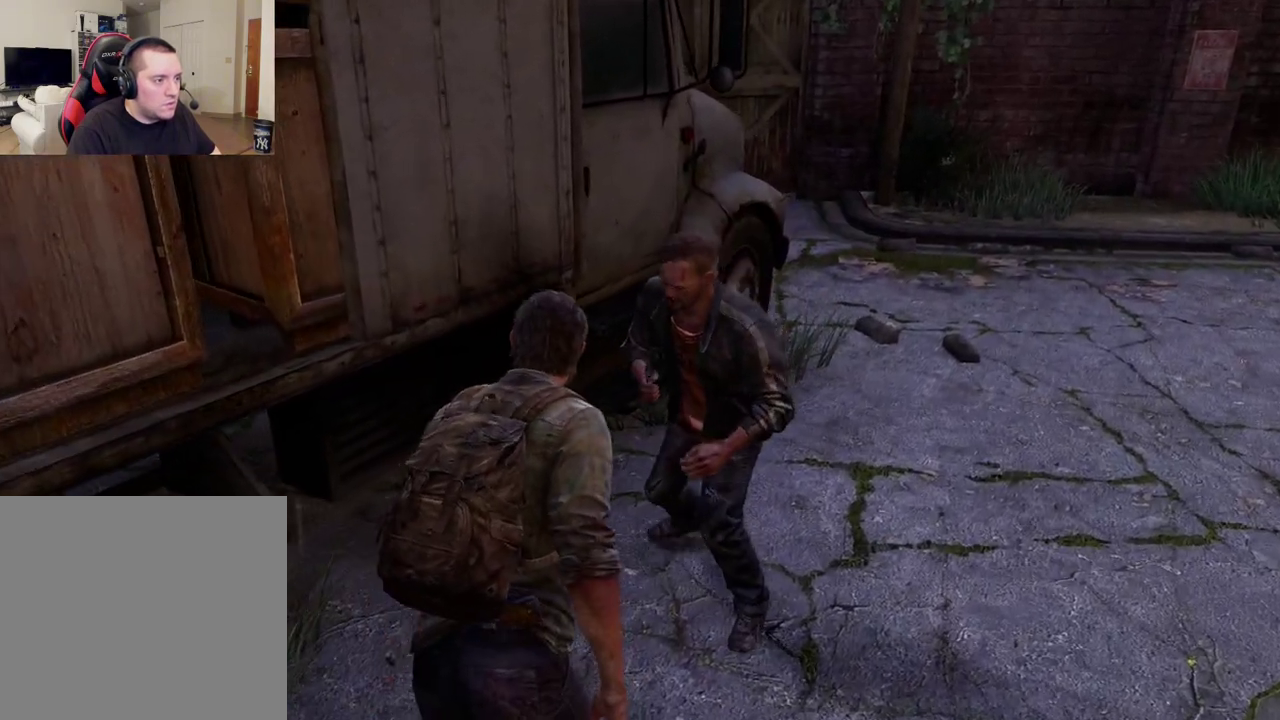
{"dt_ms": 300, "buttons": [], "left_stick": "up", "right_stick": "center", "events": [[83, "SQUARE", "down"], [183, "SQUARE", "up"], [283, "left_stick", "up"]]}
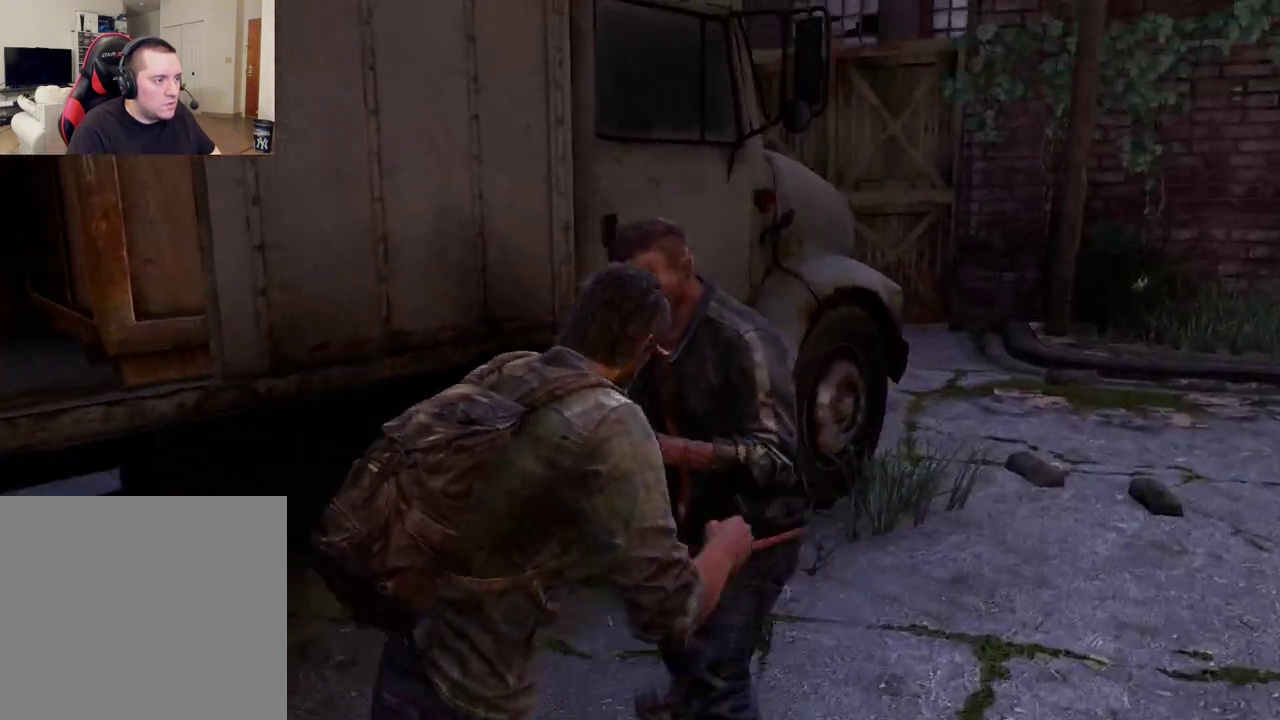
{"dt_ms": 400, "buttons": [], "left_stick": "down", "right_stick": "center", "events": [[67, "left_stick", "left"], [117, "left_stick", "down-left"], [200, "left_stick", "down"]]}
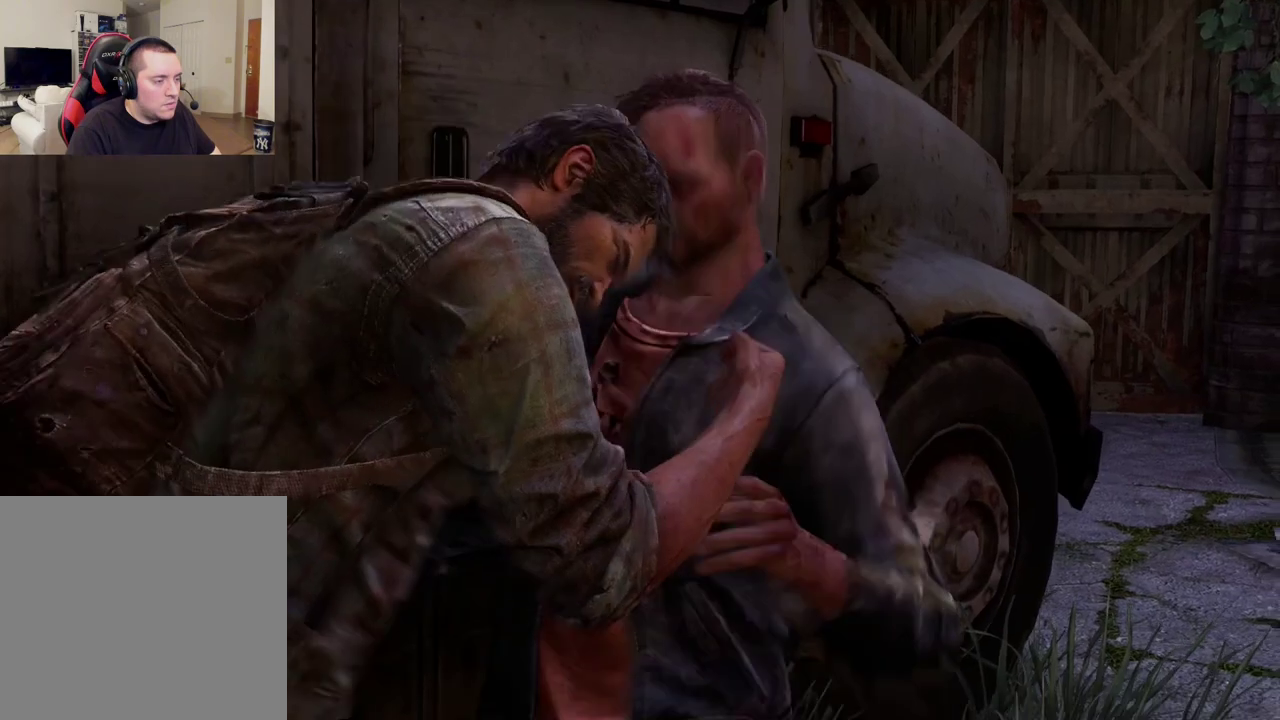
{"dt_ms": 400, "buttons": [], "left_stick": "center", "right_stick": "center", "events": [[317, "left_stick", "center"]]}